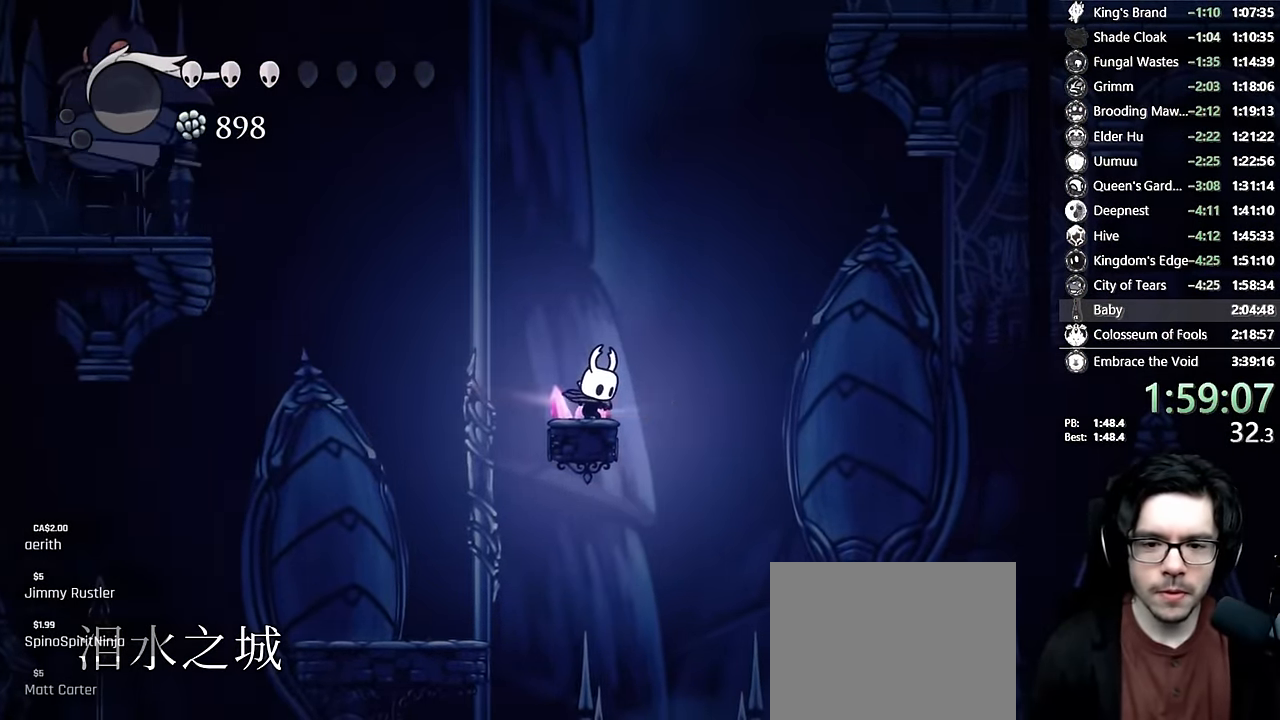
Gameplay with a controller (Xbox layout); each line is a JSON object with the inputs held at the frame after it (dt_ms = milliseconds from this image to that frame). "events" lists button and stick changes between this image and that frame as [ms after this image, input, new state], when the widget could be followed in between. Not read: L3 R3.
{"dt_ms": 500, "buttons": ["DPAD_RIGHT"], "left_stick": "center", "right_stick": "center", "events": [[67, "L2", "up"]]}
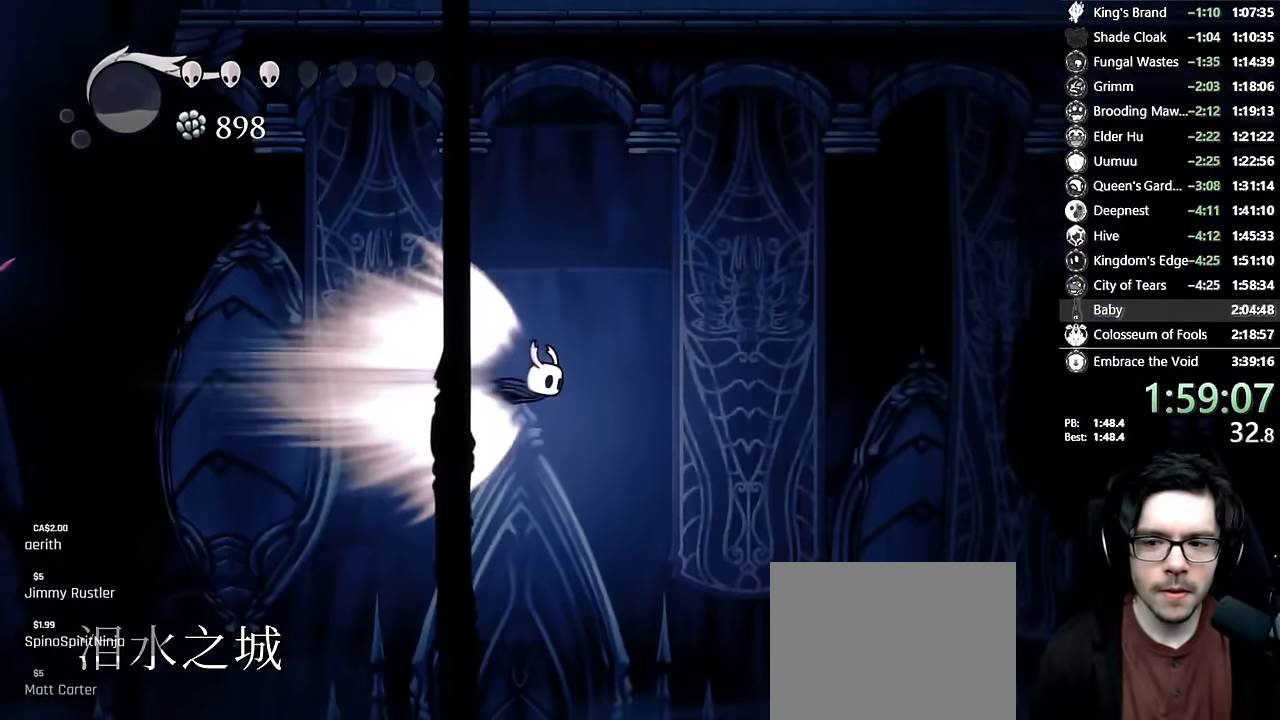
{"dt_ms": 500, "buttons": ["DPAD_RIGHT"], "left_stick": "center", "right_stick": "center", "events": []}
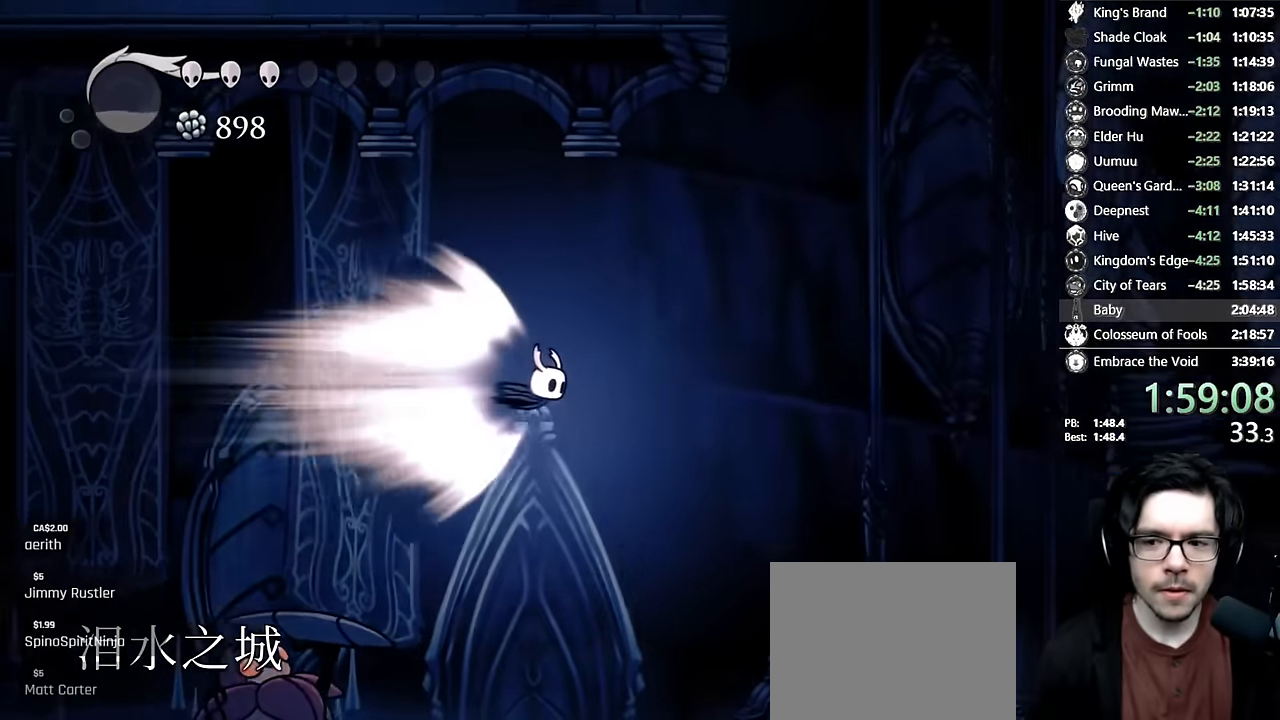
{"dt_ms": 1000, "buttons": [], "left_stick": "center", "right_stick": "center"}
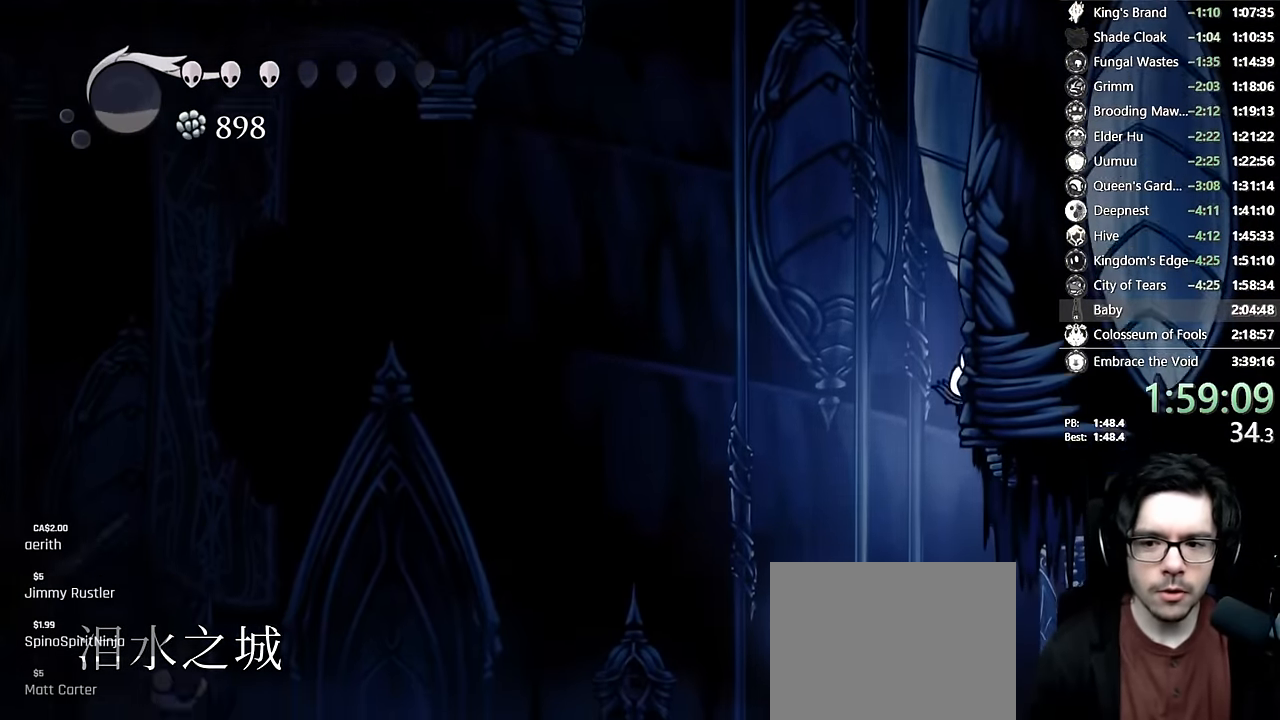
{"dt_ms": 500, "buttons": ["R2", "DPAD_RIGHT"], "left_stick": "center", "right_stick": "center"}
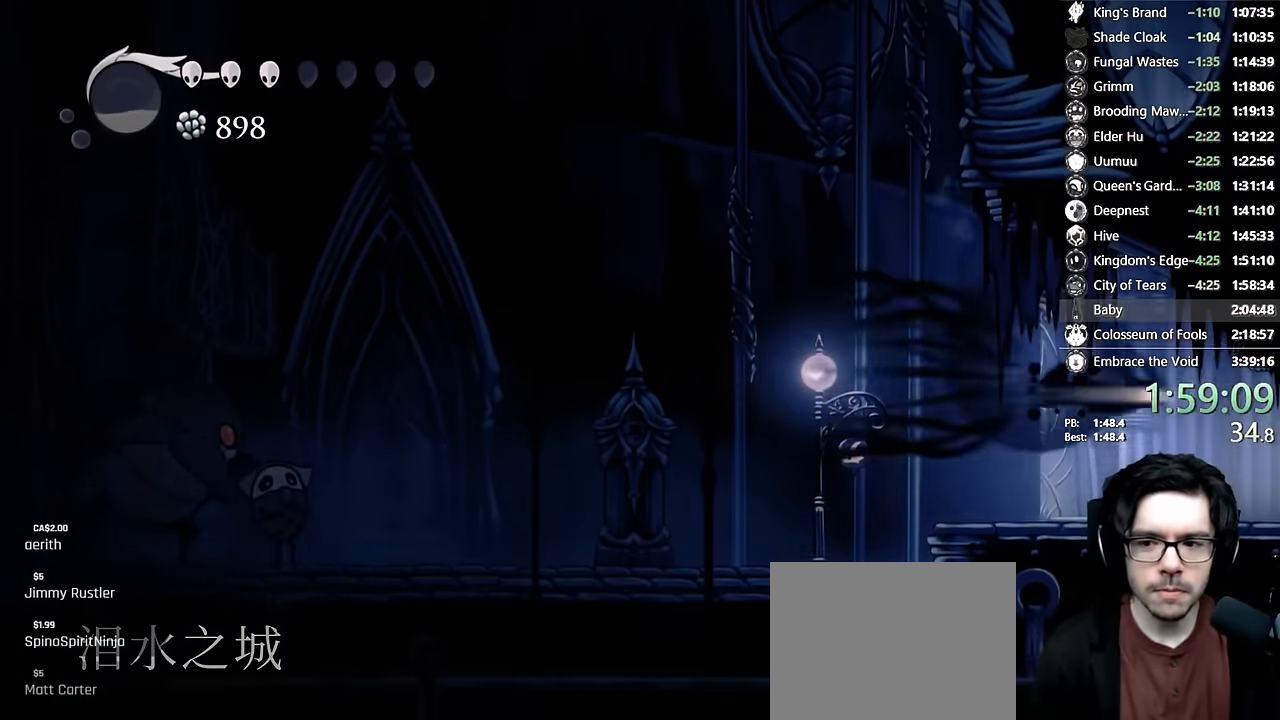
{"dt_ms": 500, "buttons": [], "left_stick": "center", "right_stick": "center", "events": [[217, "R2", "up"], [500, "DPAD_RIGHT", "up"]]}
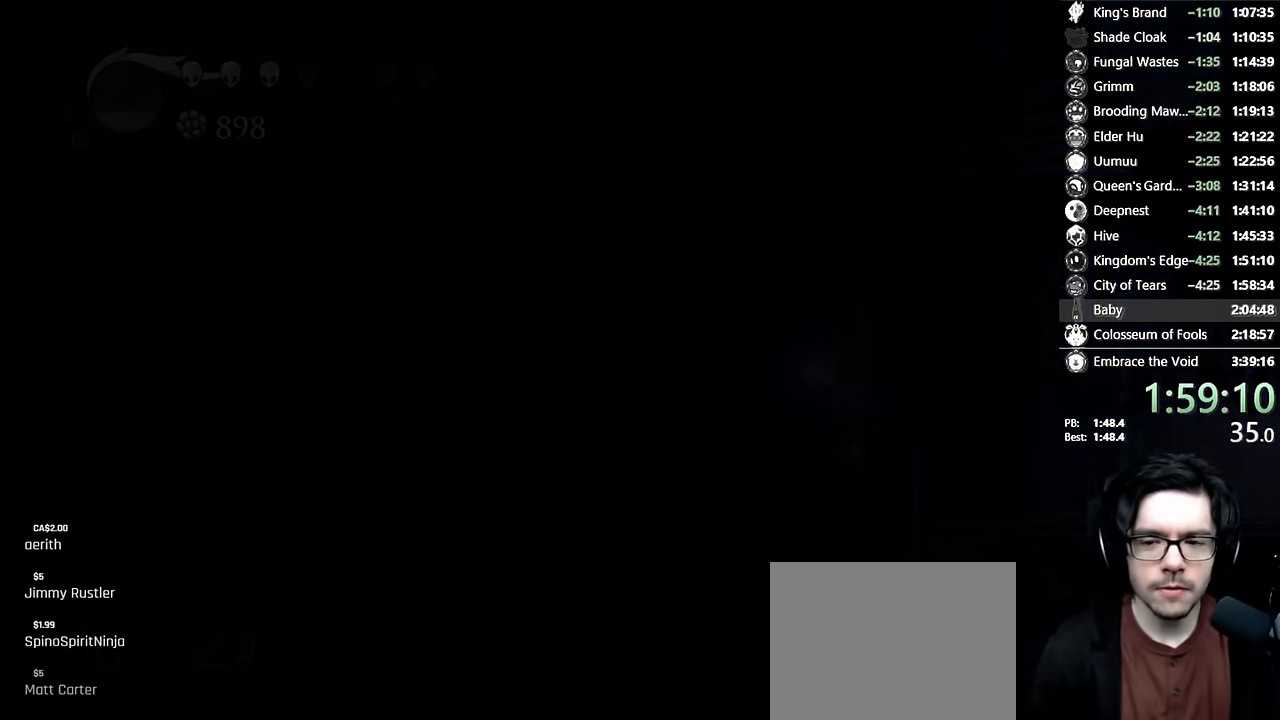
{"dt_ms": 500, "buttons": [], "left_stick": "center", "right_stick": "center", "events": []}
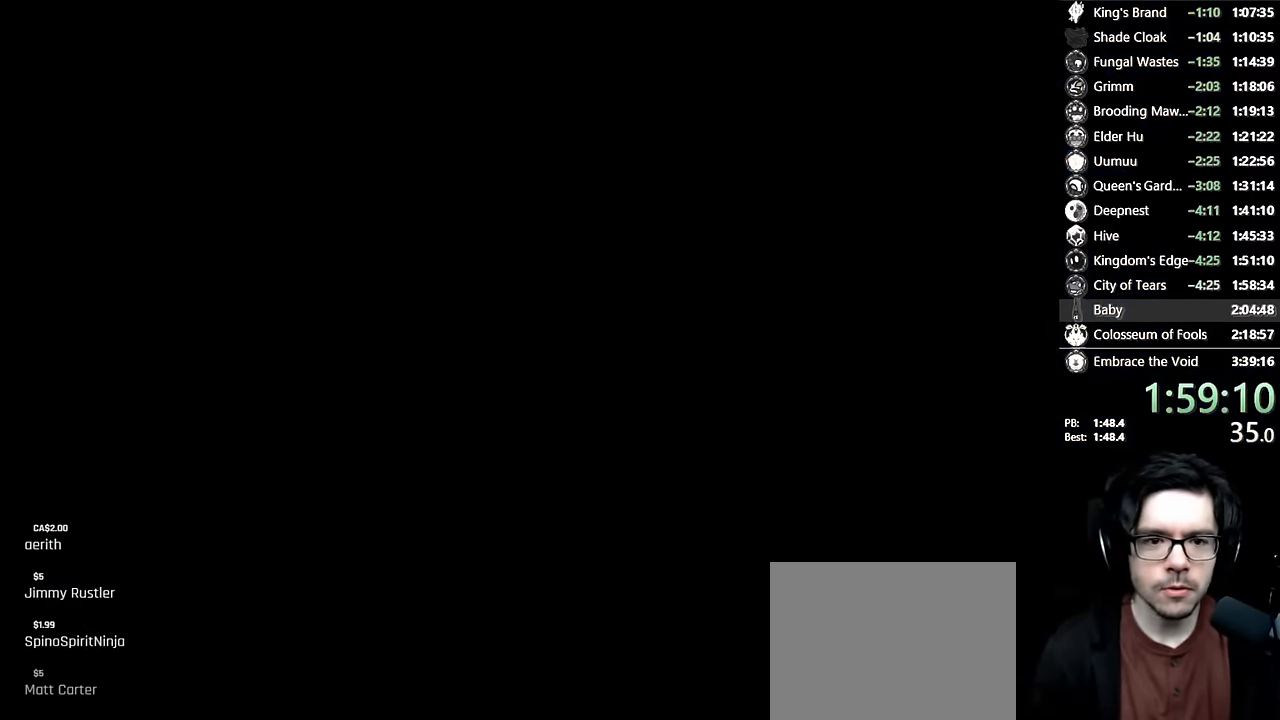
{"dt_ms": 500, "buttons": [], "left_stick": "center", "right_stick": "center", "events": []}
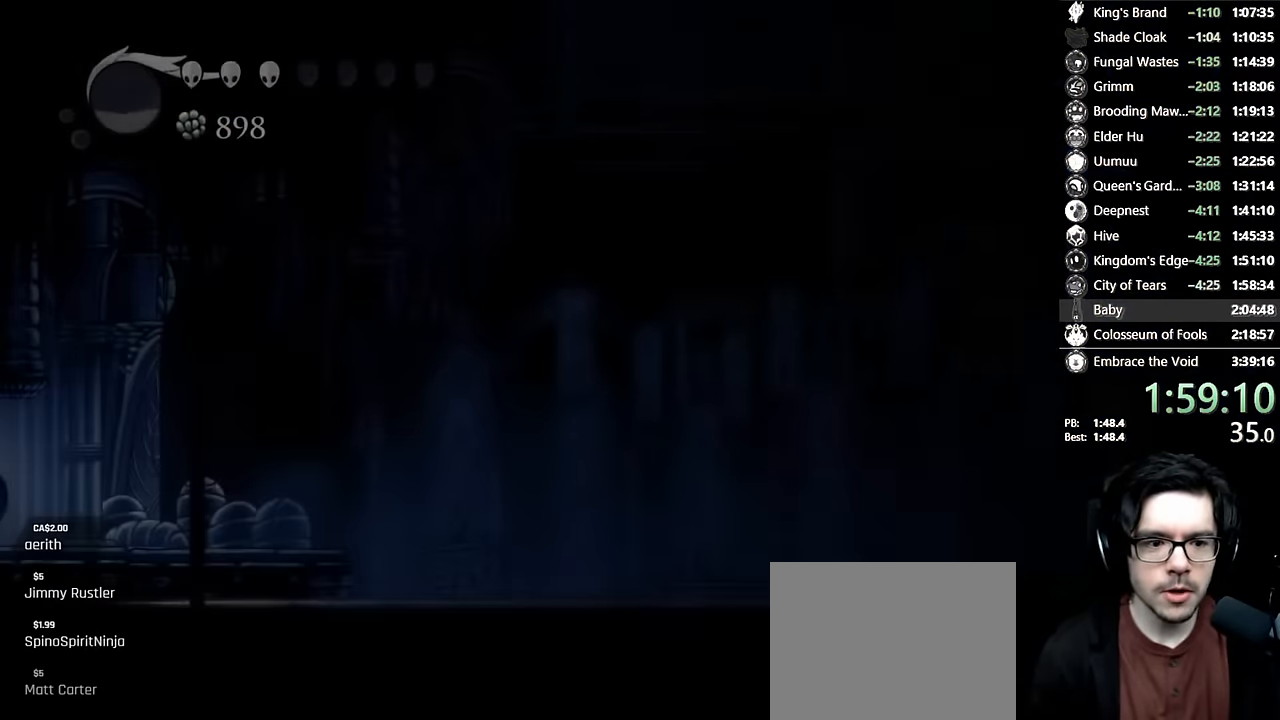
{"dt_ms": 500, "buttons": ["R2", "DPAD_RIGHT"], "left_stick": "center", "right_stick": "center", "events": [[317, "DPAD_RIGHT", "down"], [417, "R2", "down"]]}
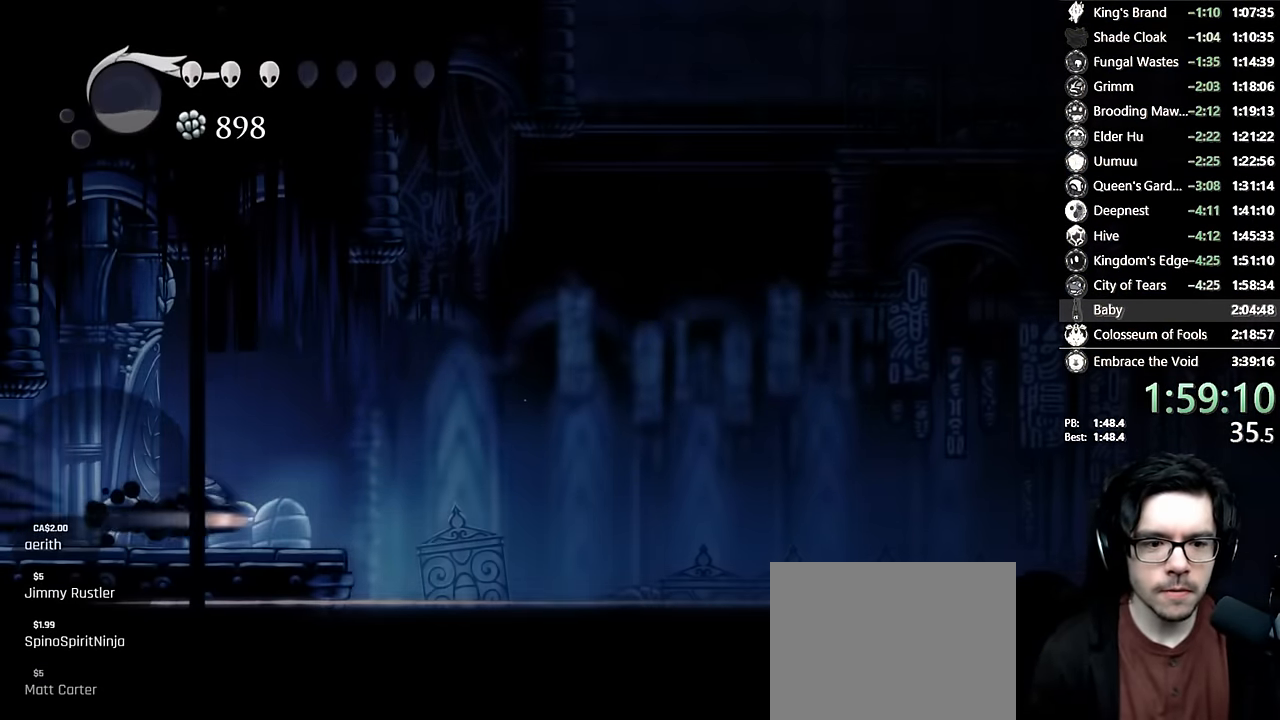
{"dt_ms": 500, "buttons": ["A", "DPAD_RIGHT"], "left_stick": "center", "right_stick": "center", "events": [[117, "R2", "up"], [183, "A", "down"]]}
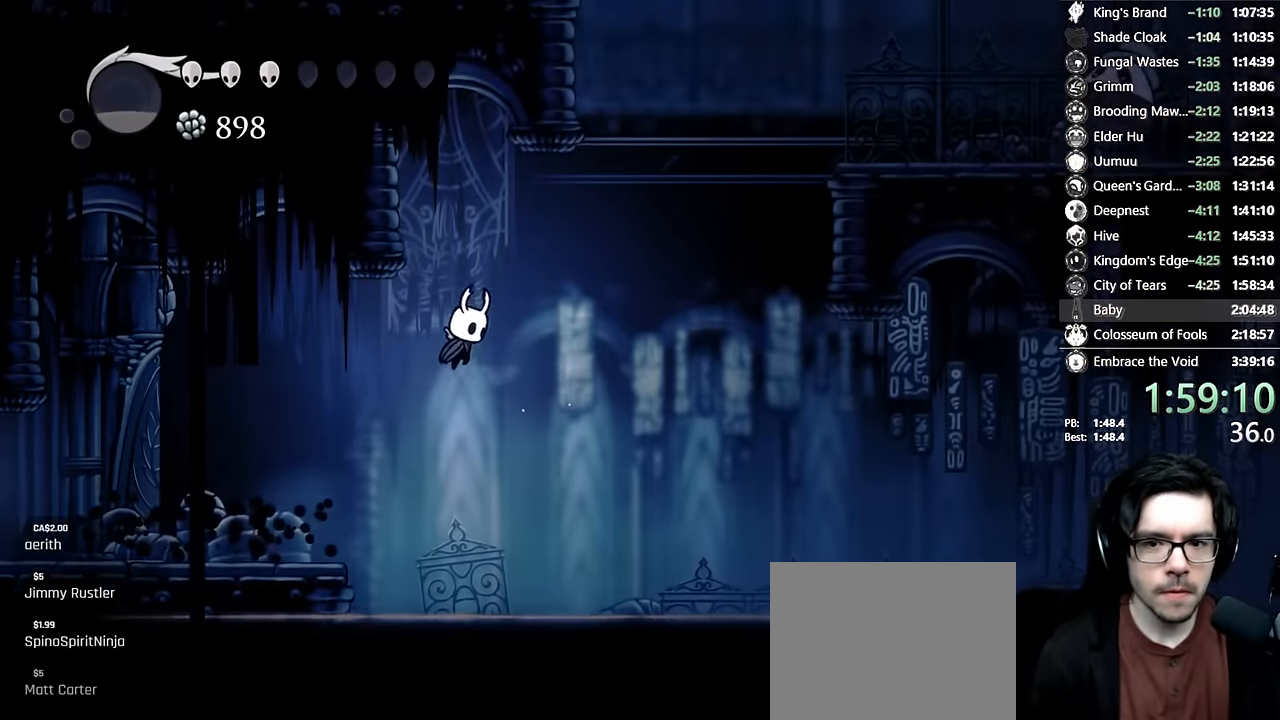
{"dt_ms": 500, "buttons": ["A", "R2", "DPAD_RIGHT"], "left_stick": "center", "right_stick": "center", "events": [[17, "A", "up"], [83, "A", "down"], [400, "R2", "down"]]}
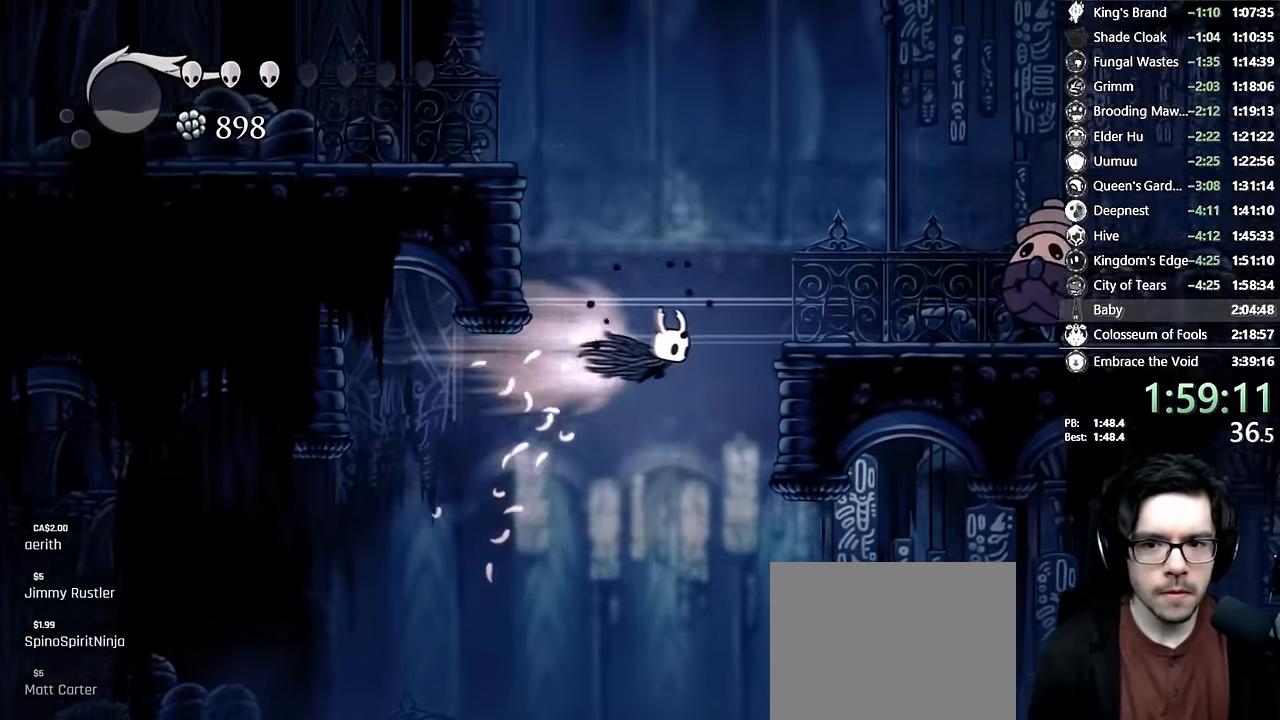
{"dt_ms": 500, "buttons": ["A", "DPAD_RIGHT"], "left_stick": "center", "right_stick": "center", "events": [[133, "R2", "up"], [150, "A", "up"], [217, "A", "down"]]}
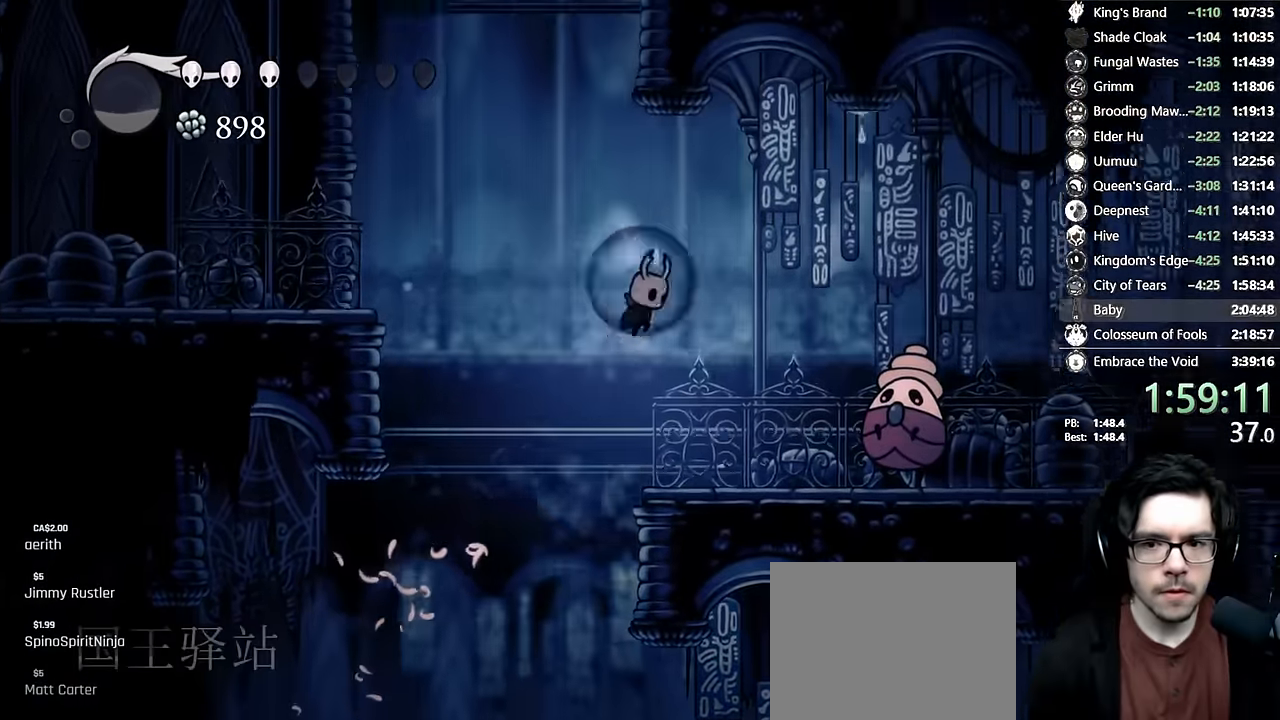
{"dt_ms": 500, "buttons": ["X", "DPAD_RIGHT"], "left_stick": "center", "right_stick": "center", "events": [[67, "R2", "down"], [233, "A", "up"], [233, "DPAD_DOWN", "down"], [250, "R2", "up"], [383, "X", "down"], [467, "DPAD_DOWN", "up"]]}
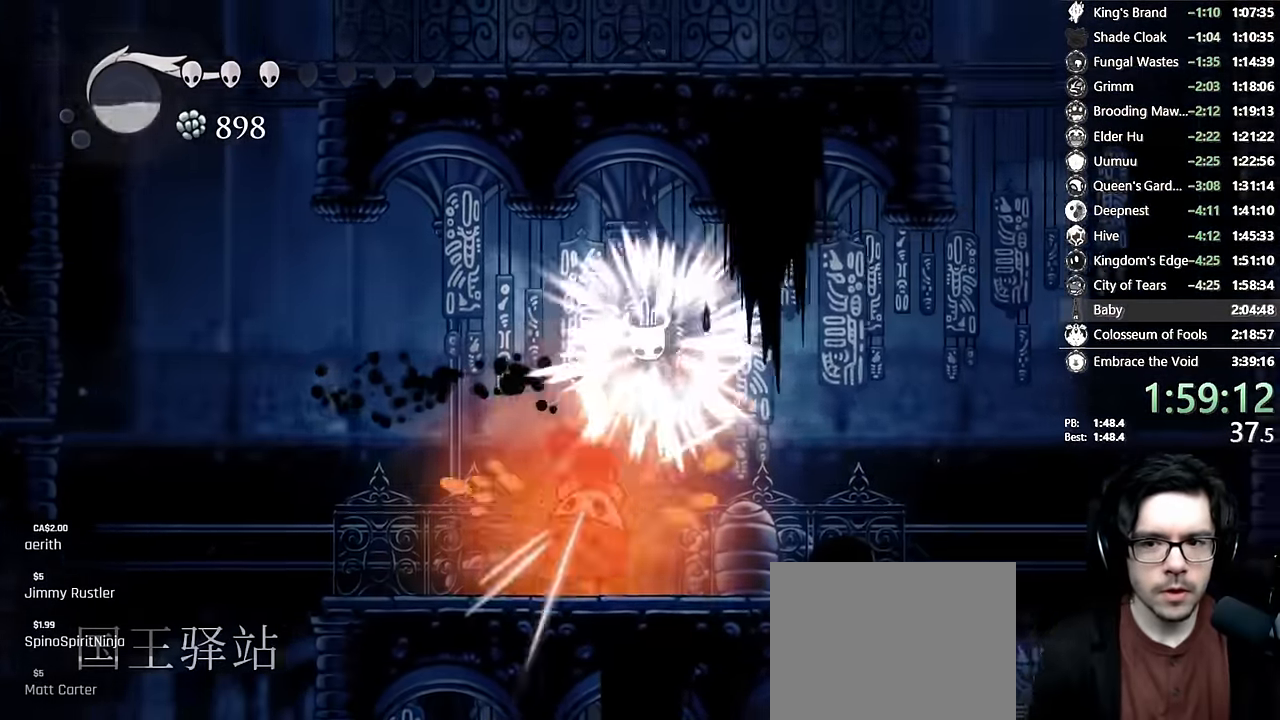
{"dt_ms": 1000, "buttons": ["A", "DPAD_RIGHT"], "left_stick": "center", "right_stick": "center"}
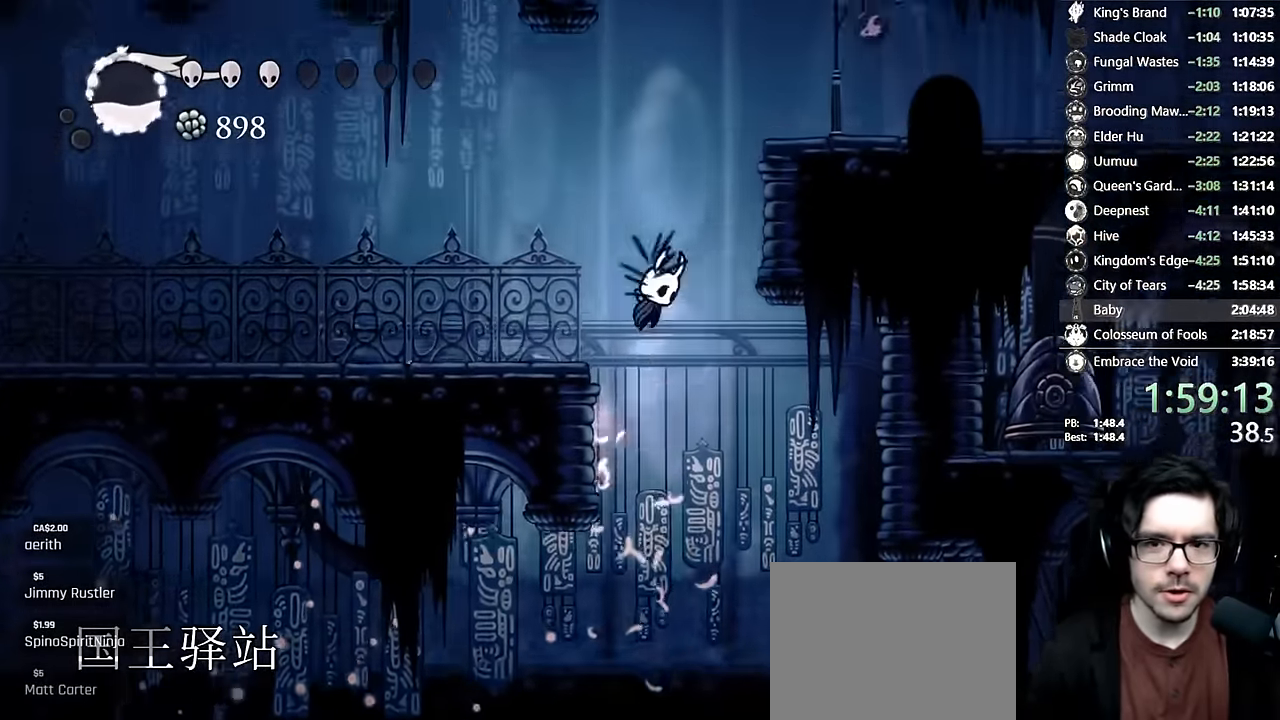
{"dt_ms": 500, "buttons": ["A", "R2", "DPAD_RIGHT"], "left_stick": "center", "right_stick": "center", "events": [[100, "A", "up"], [133, "DPAD_RIGHT", "up"], [150, "A", "down"], [367, "DPAD_RIGHT", "down"], [483, "R2", "down"]]}
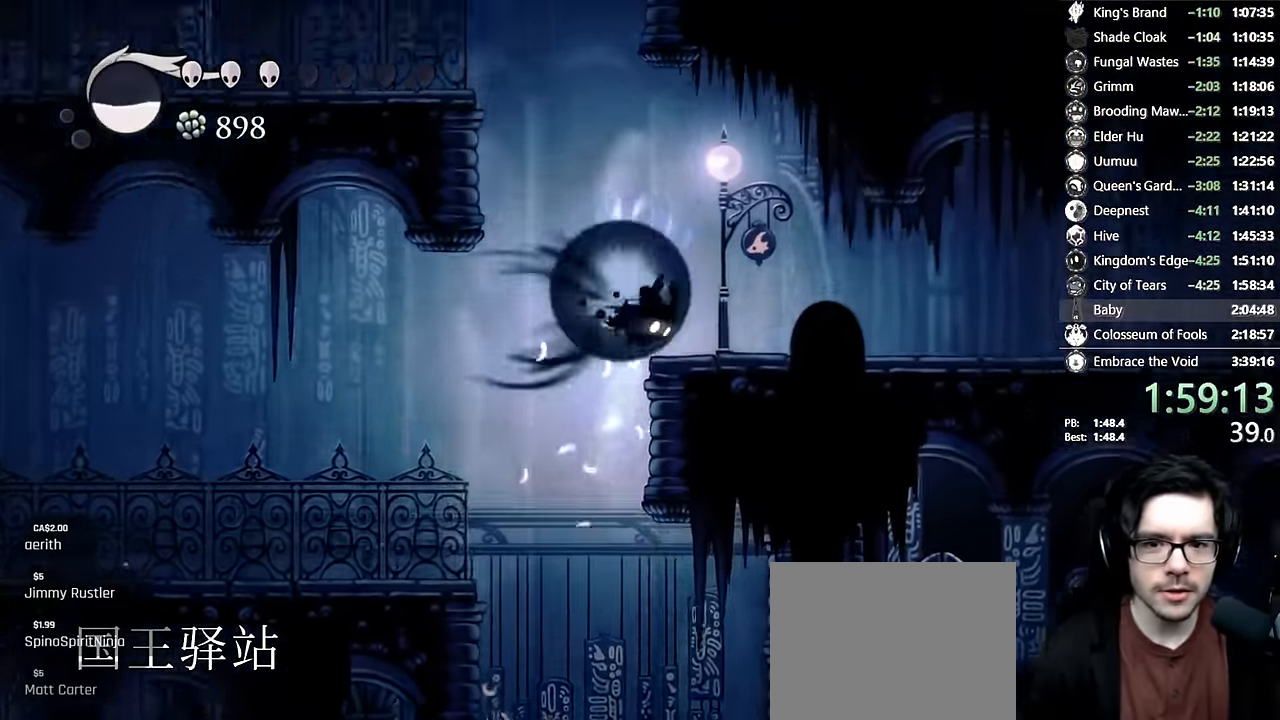
{"dt_ms": 500, "buttons": ["L2", "DPAD_RIGHT"], "left_stick": "center", "right_stick": "center"}
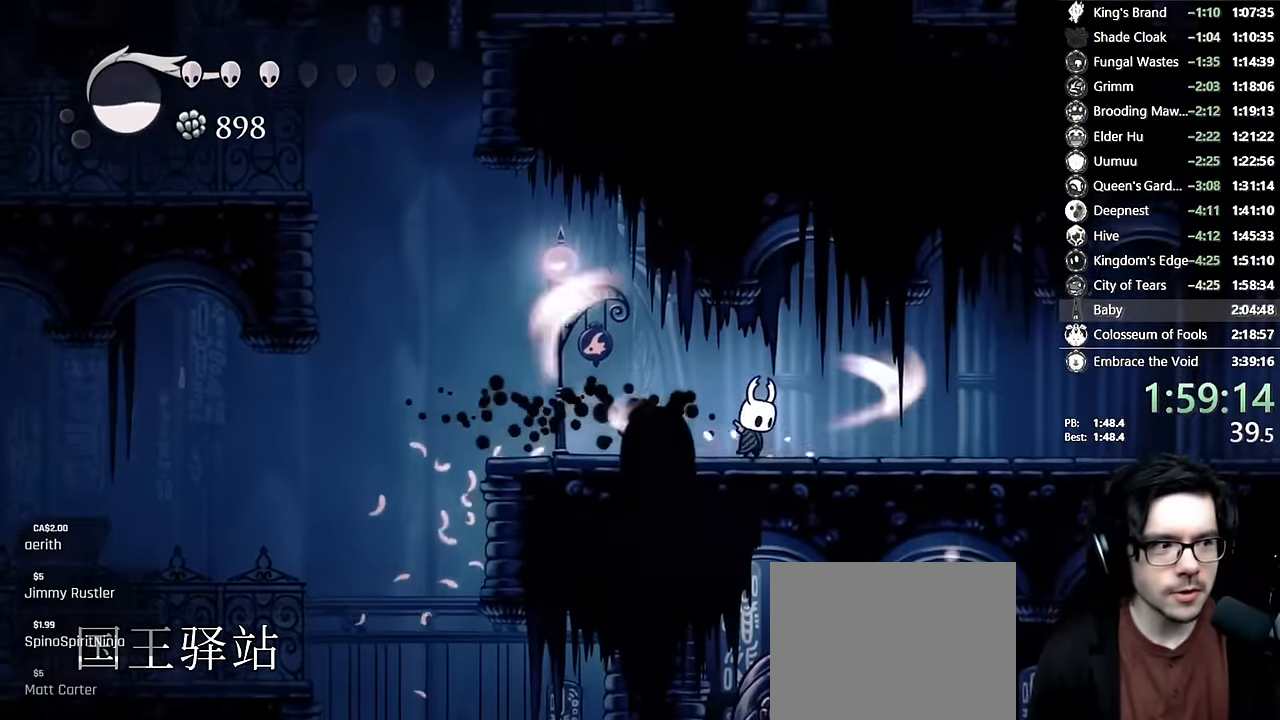
{"dt_ms": 500, "buttons": ["L2", "DPAD_RIGHT"], "left_stick": "center", "right_stick": "center"}
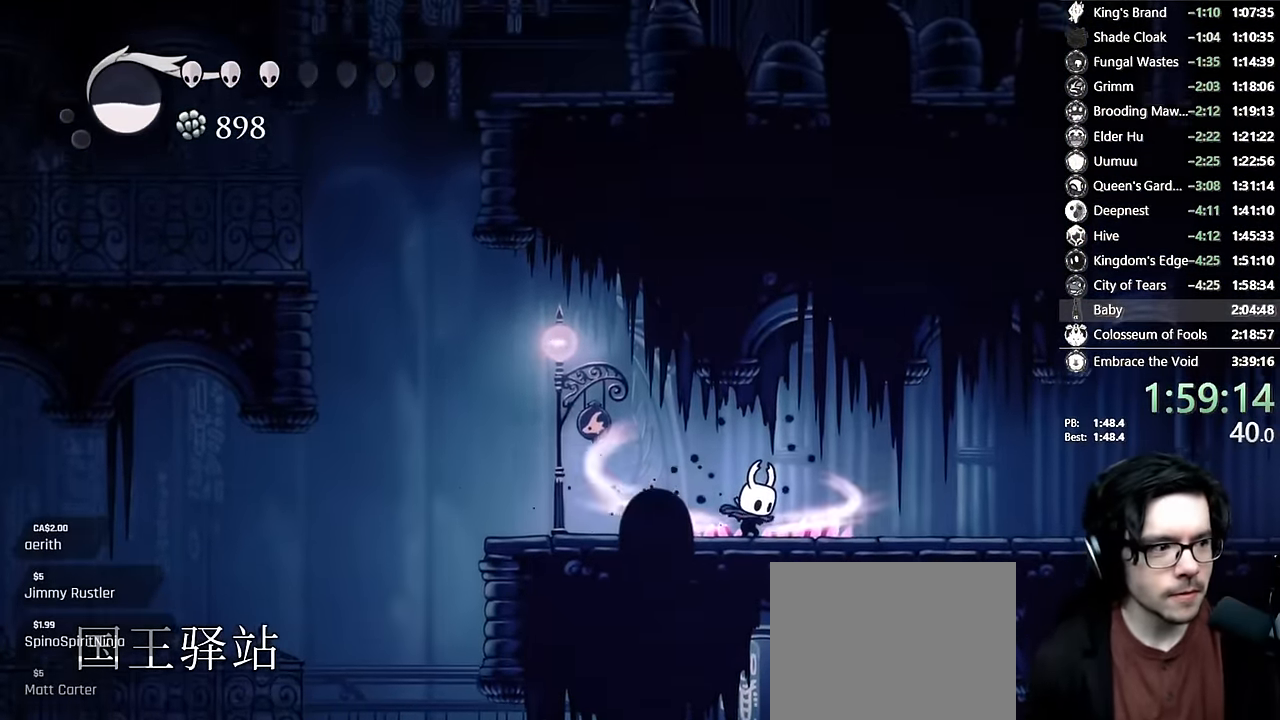
{"dt_ms": 500, "buttons": ["DPAD_RIGHT"], "left_stick": "center", "right_stick": "center"}
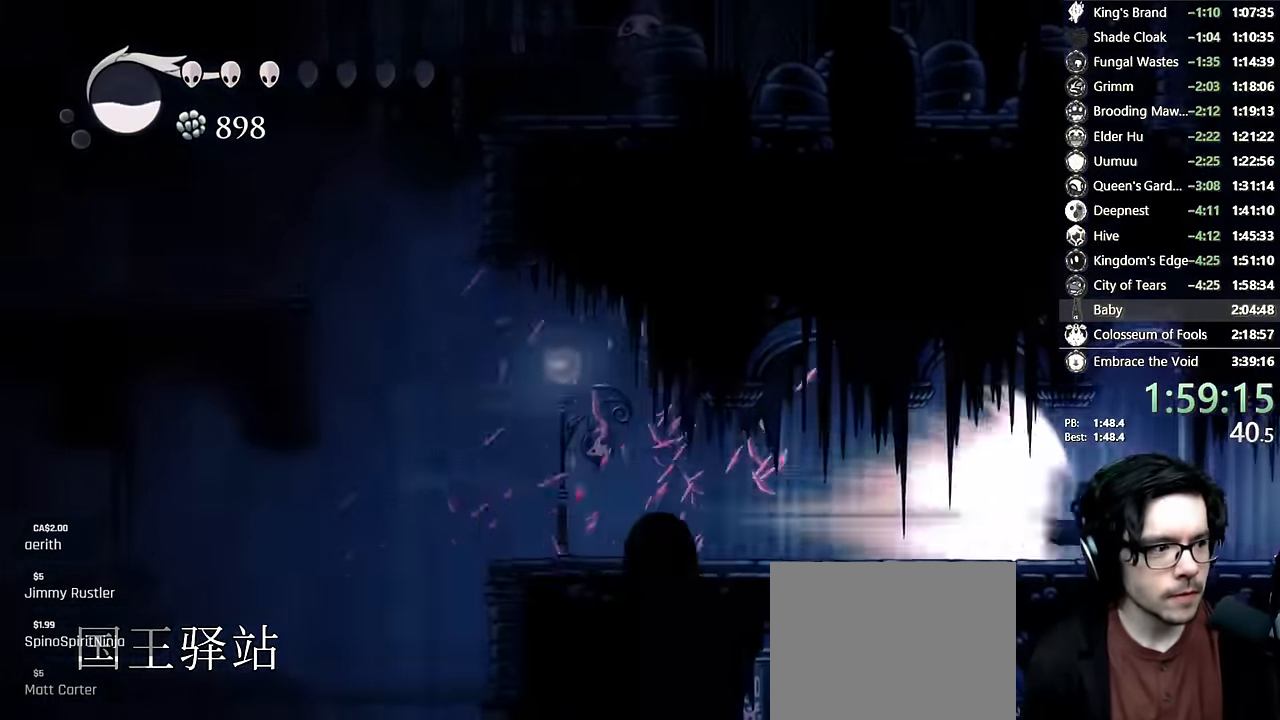
{"dt_ms": 500, "buttons": [], "left_stick": "center", "right_stick": "center", "events": [[117, "DPAD_RIGHT", "up"]]}
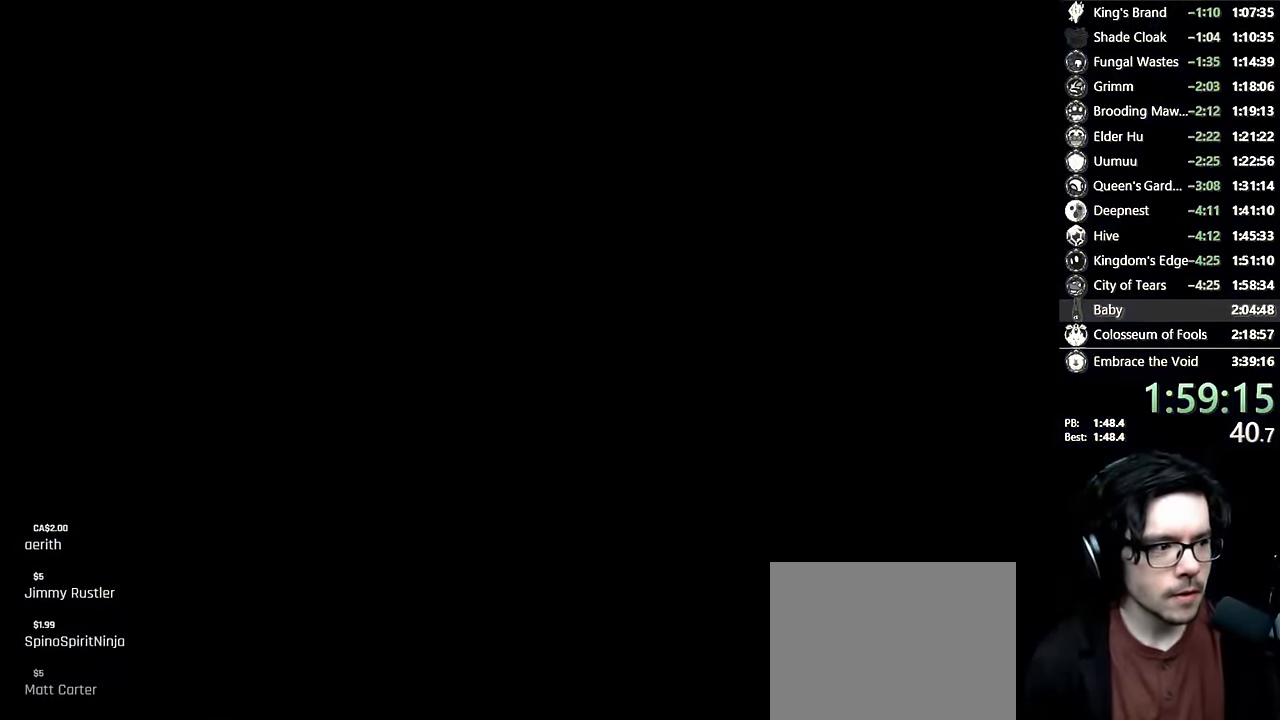
{"dt_ms": 500, "buttons": [], "left_stick": "center", "right_stick": "center", "events": []}
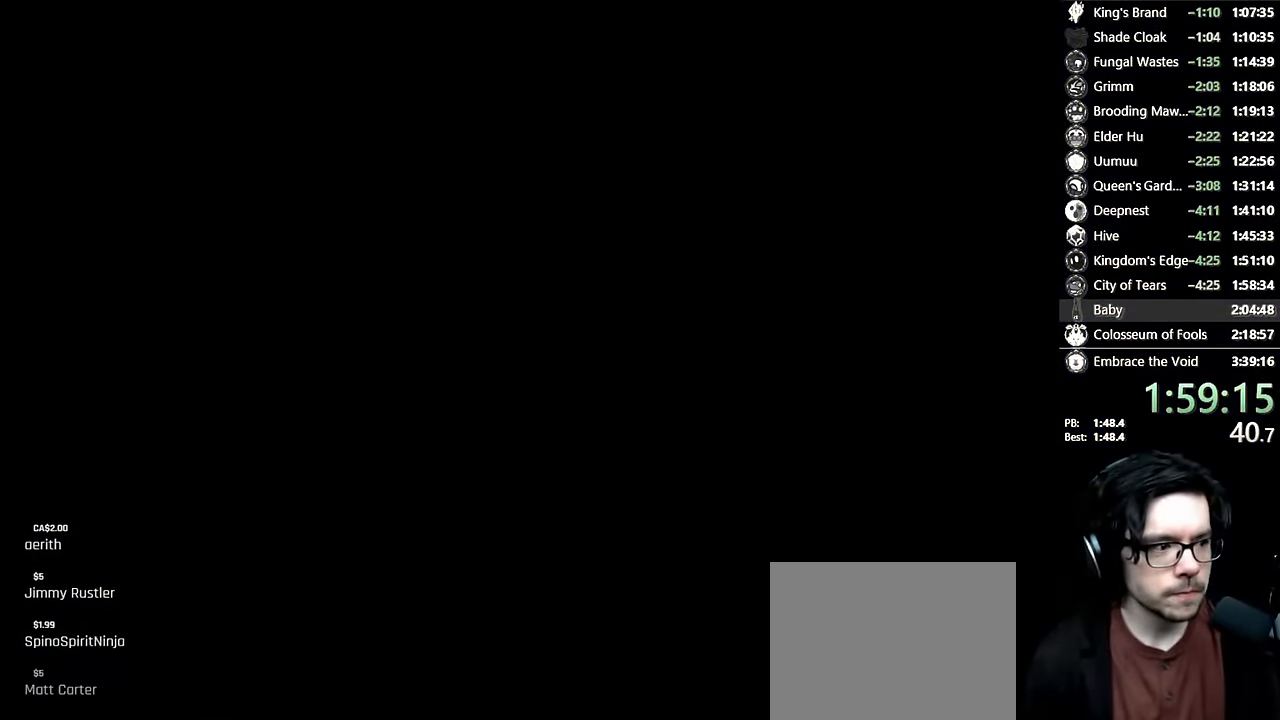
{"dt_ms": 500, "buttons": [], "left_stick": "center", "right_stick": "center", "events": []}
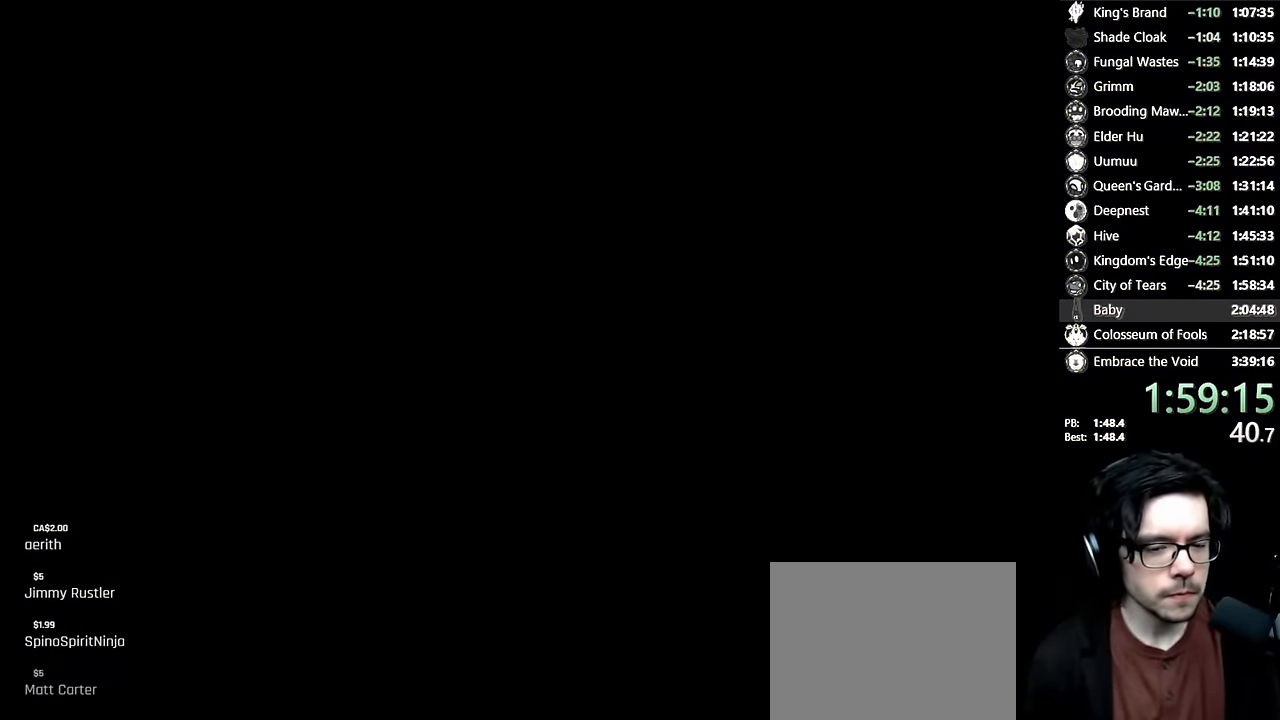
{"dt_ms": 500, "buttons": [], "left_stick": "center", "right_stick": "center", "events": []}
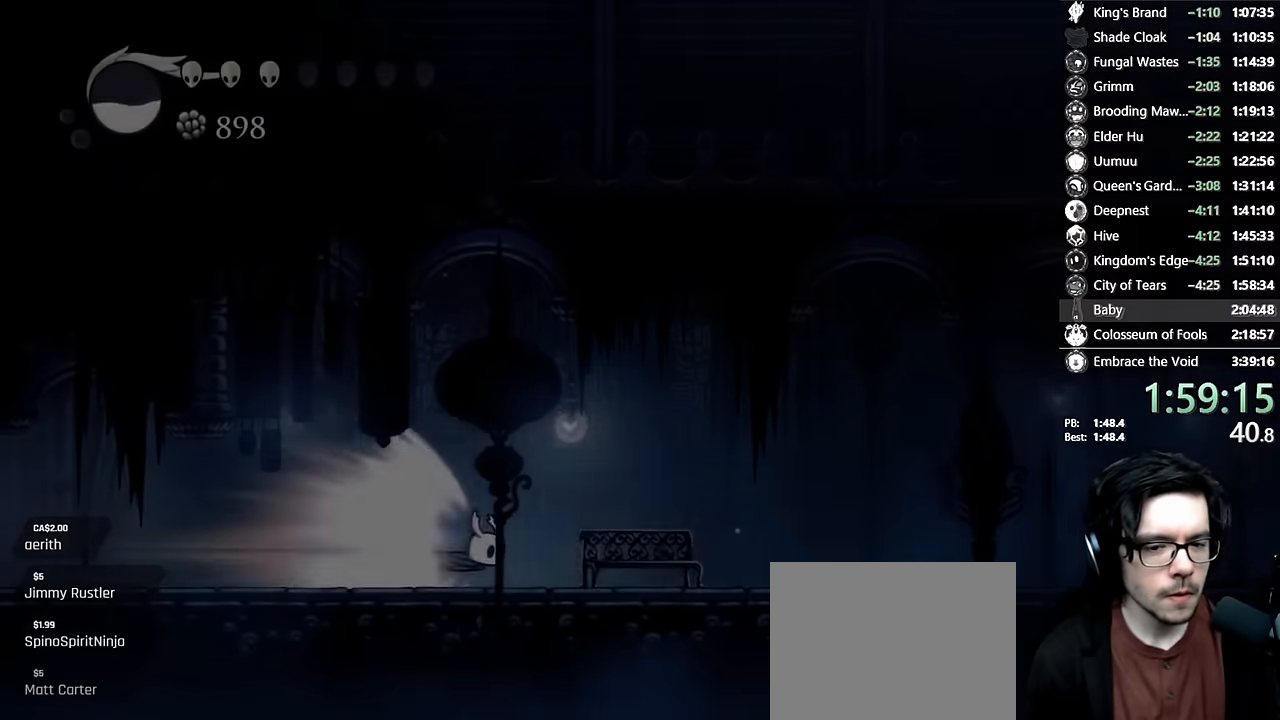
{"dt_ms": 500, "buttons": ["DPAD_LEFT"], "left_stick": "center", "right_stick": "center", "events": [[66, "A", "down"], [200, "DPAD_LEFT", "down"], [333, "A", "up"]]}
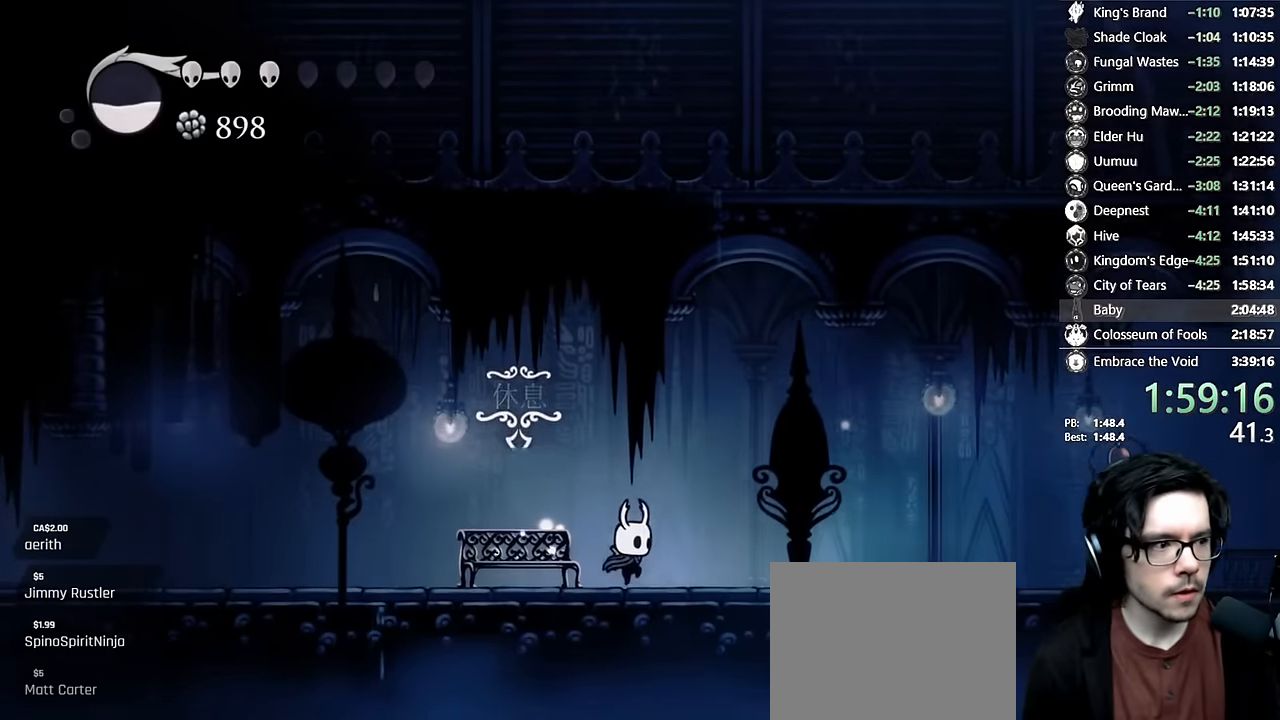
{"dt_ms": 500, "buttons": ["DPAD_UP"], "left_stick": "center", "right_stick": "center", "events": [[383, "DPAD_UP", "down"], [400, "DPAD_LEFT", "up"]]}
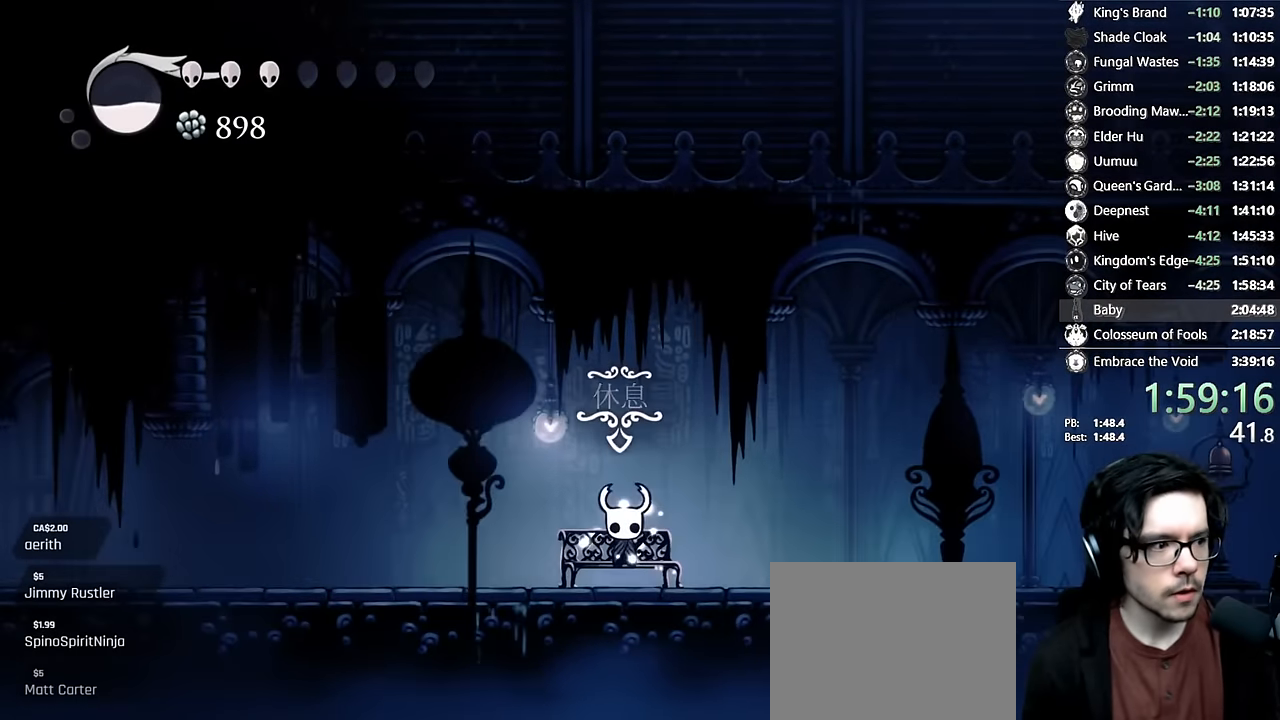
{"dt_ms": 500, "buttons": [], "left_stick": "center", "right_stick": "center", "events": [[50, "DPAD_UP", "up"], [233, "SELECT", "down"], [416, "SELECT", "up"]]}
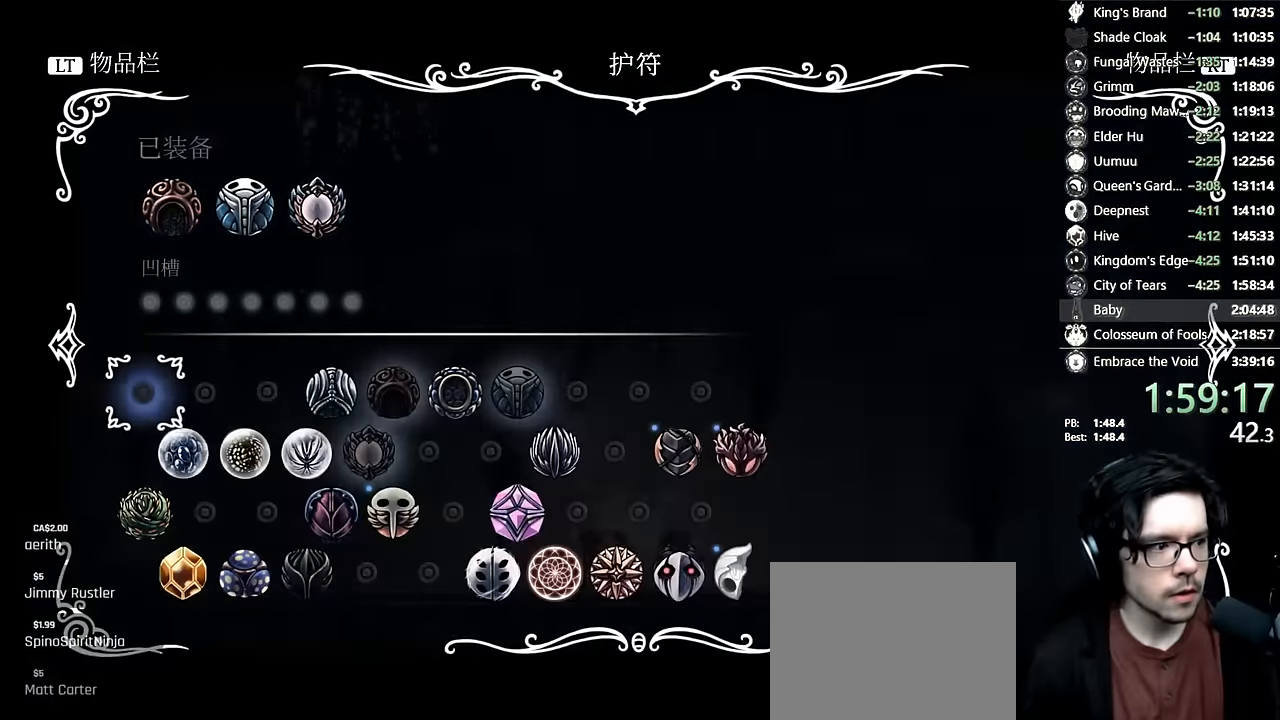
{"dt_ms": 500, "buttons": [], "left_stick": "center", "right_stick": "center", "events": [[266, "DPAD_UP", "down"], [350, "DPAD_UP", "up"]]}
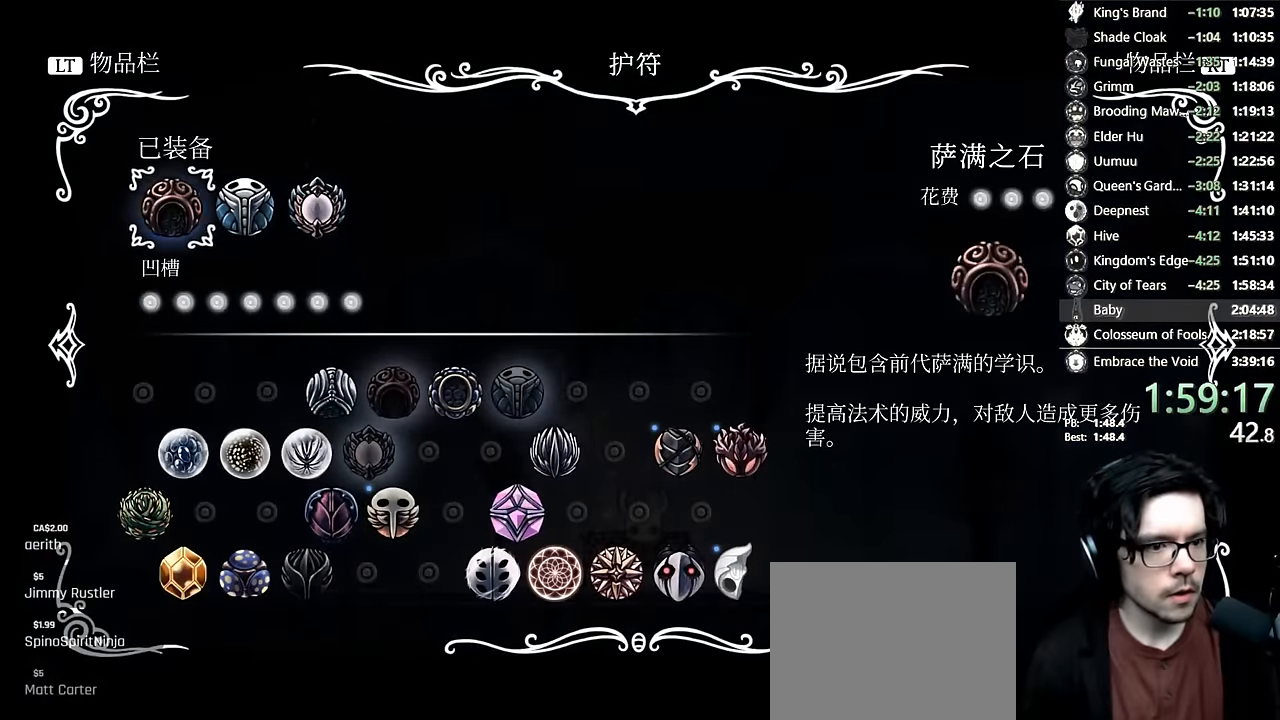
{"dt_ms": 500, "buttons": [], "left_stick": "center", "right_stick": "center", "events": [[50, "DPAD_RIGHT", "down"], [166, "DPAD_RIGHT", "up"], [283, "A", "down"], [450, "A", "up"]]}
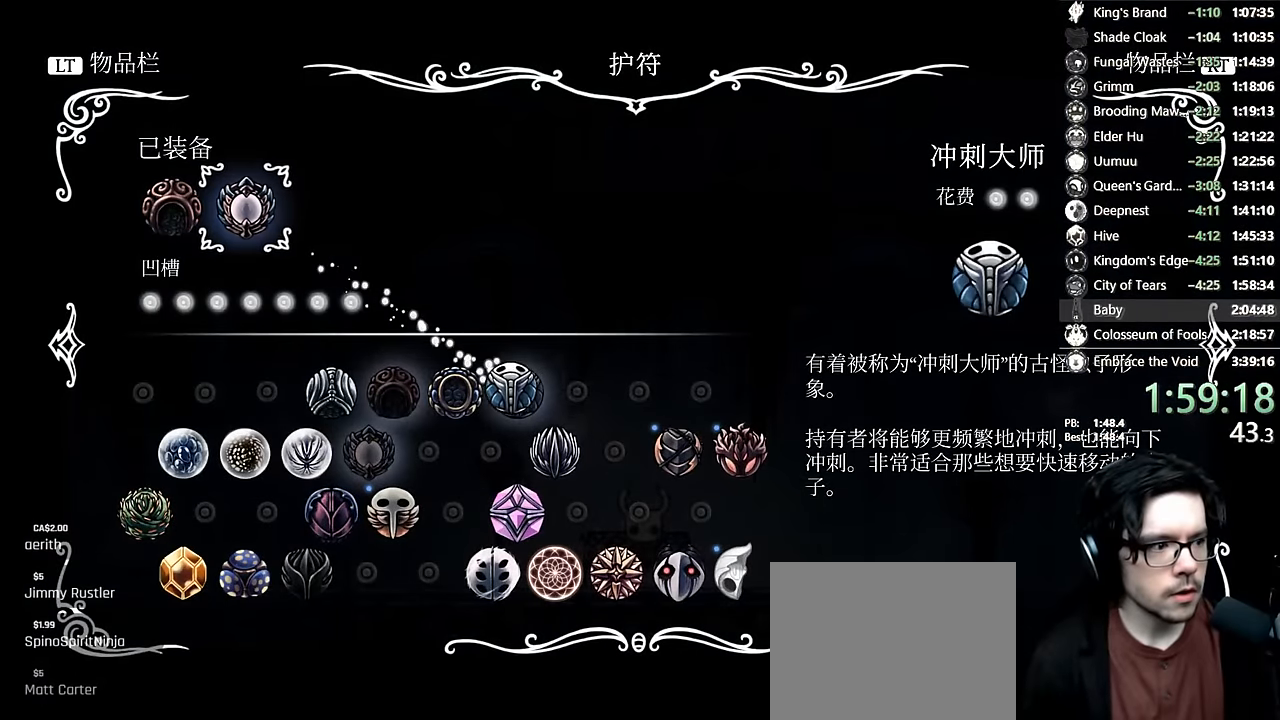
{"dt_ms": 500, "buttons": [], "left_stick": "center", "right_stick": "center", "events": [[216, "DPAD_DOWN", "down"], [316, "DPAD_DOWN", "up"]]}
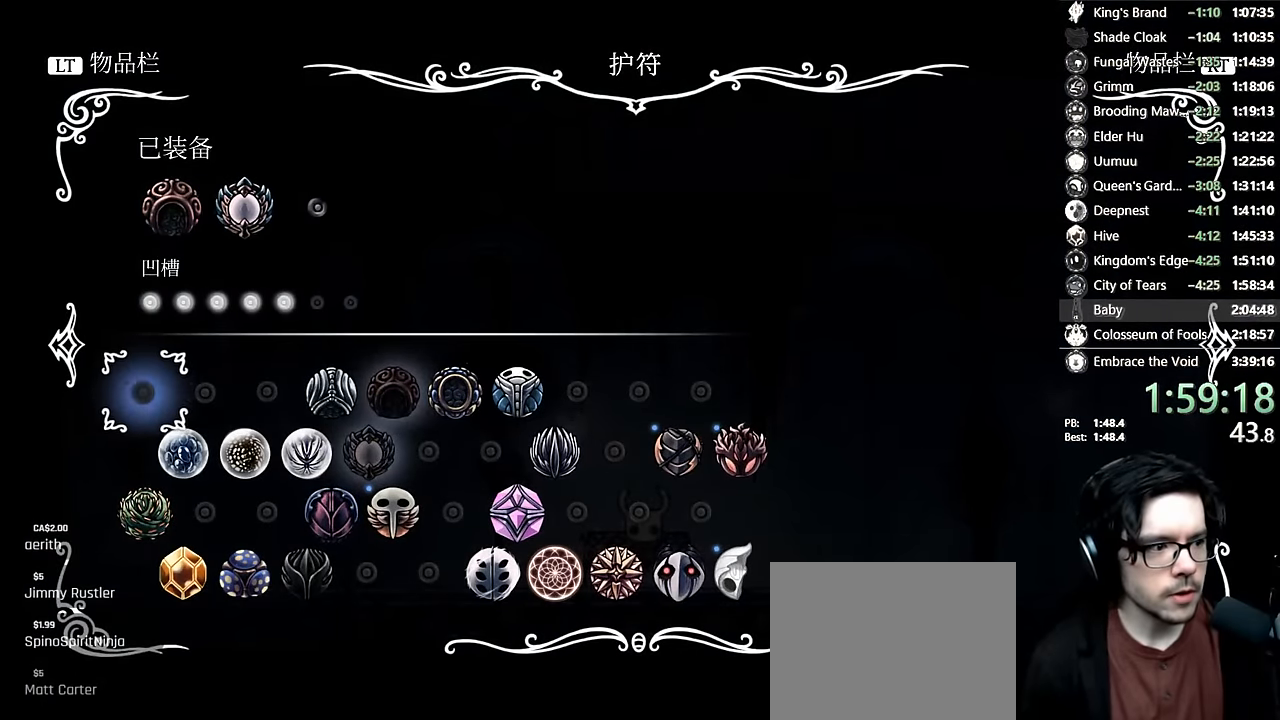
{"dt_ms": 500, "buttons": [], "left_stick": "center", "right_stick": "center", "events": [[16, "DPAD_RIGHT", "down"], [100, "DPAD_RIGHT", "up"], [200, "DPAD_RIGHT", "down"], [283, "DPAD_RIGHT", "up"], [400, "DPAD_RIGHT", "down"], [450, "DPAD_RIGHT", "up"]]}
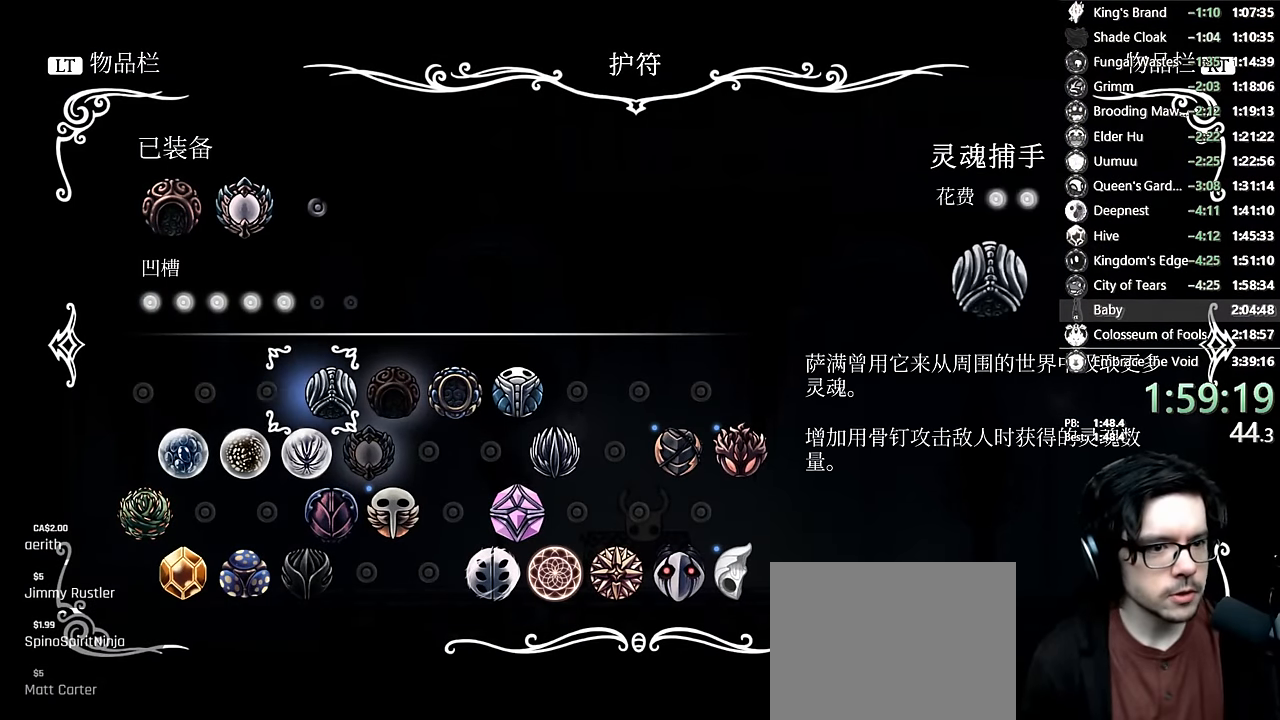
{"dt_ms": 500, "buttons": [], "left_stick": "center", "right_stick": "center", "events": []}